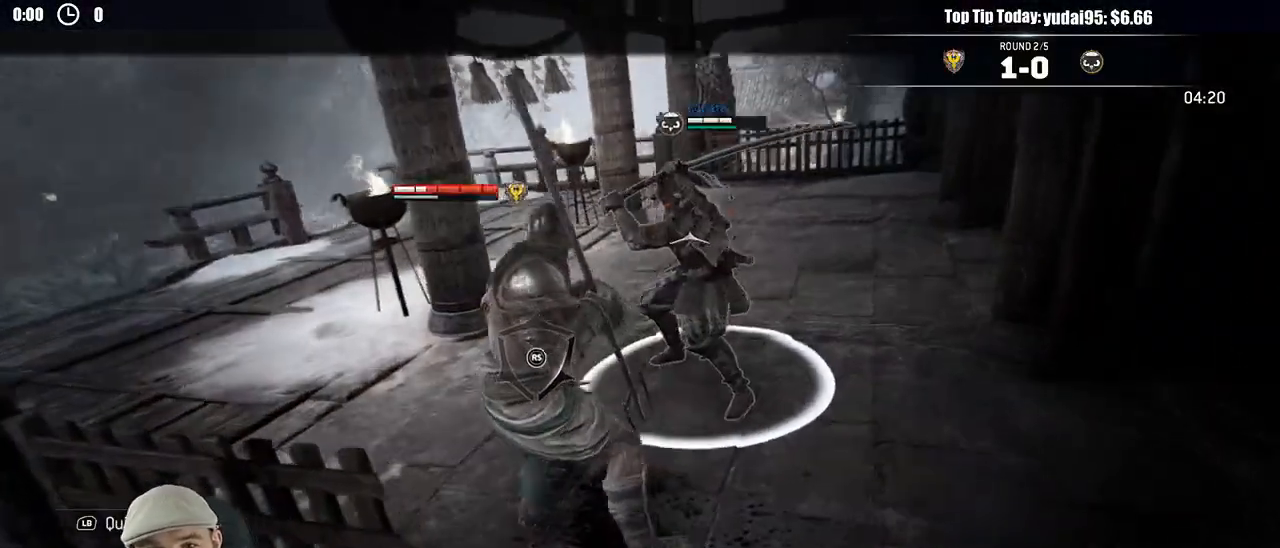
Gameplay with a controller (Xbox layout); each line is a JSON object with the inputs held at the frame after it. "events" lists button and stick changes between this image and that frame as [ms after this image, input, new state], when the widget could be followed in between.
{"buttons": ["L2"], "left_stick": "up", "right_stick": "up", "events": [[383, "right_stick", "up"], [450, "left_stick", "up"]]}
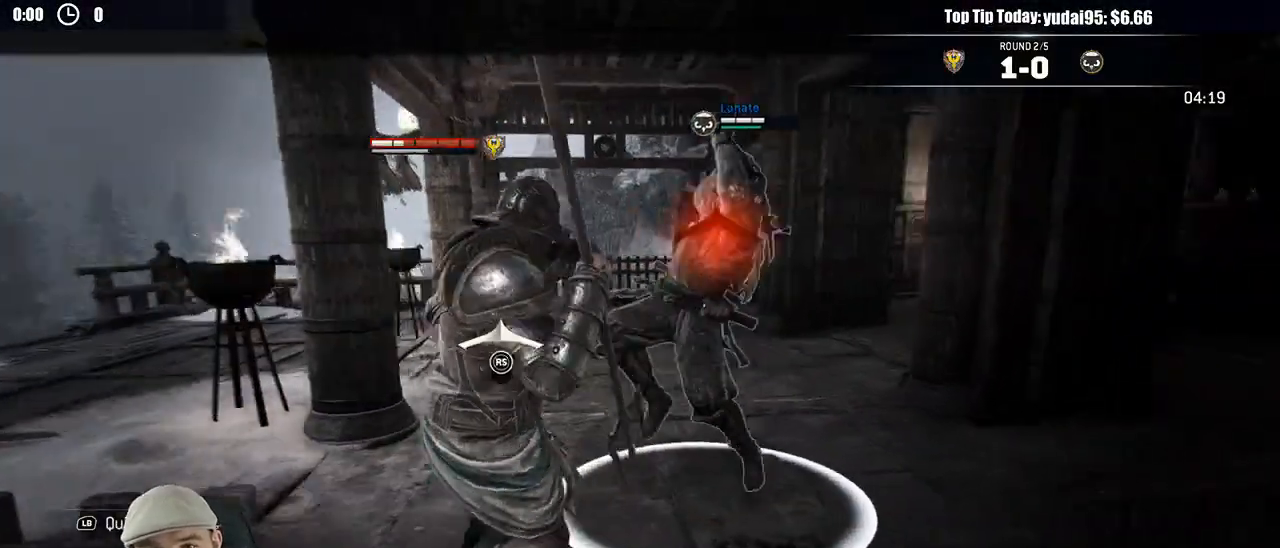
{"buttons": ["L2"], "left_stick": "left", "right_stick": "center", "events": [[300, "left_stick", "center"], [400, "left_stick", "left"], [433, "right_stick", "center"]]}
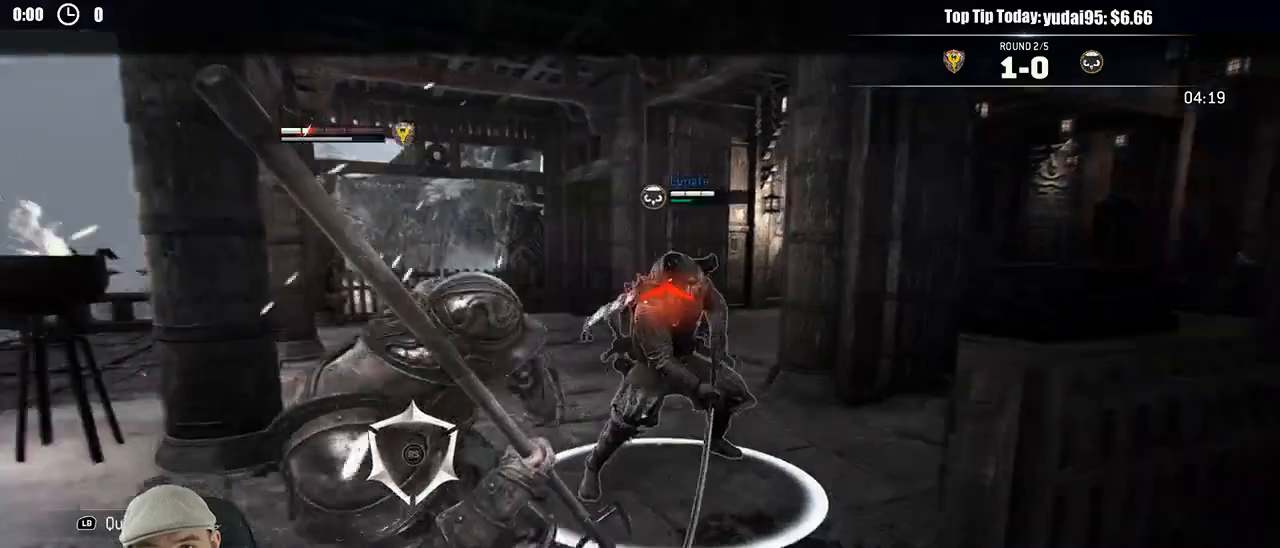
{"buttons": ["L2"], "left_stick": "up", "right_stick": "up", "events": [[383, "left_stick", "up"], [383, "right_stick", "up"]]}
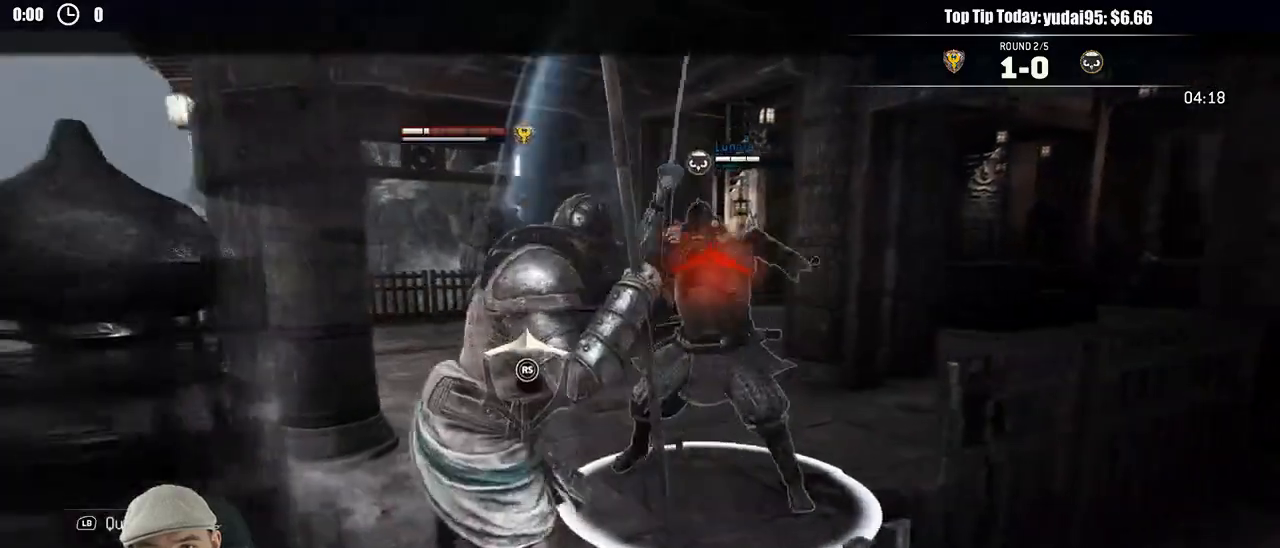
{"buttons": ["L2"], "left_stick": "left", "right_stick": "center", "events": [[250, "left_stick", "up-left"], [283, "right_stick", "center"], [350, "left_stick", "left"]]}
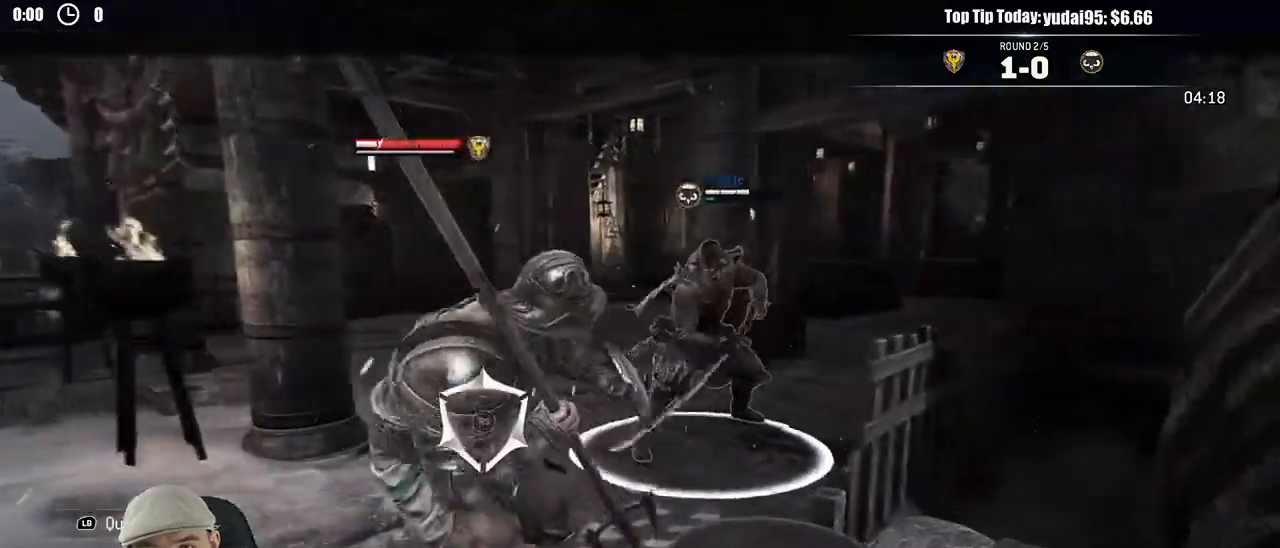
{"buttons": ["L2"], "left_stick": "left", "right_stick": "center", "events": []}
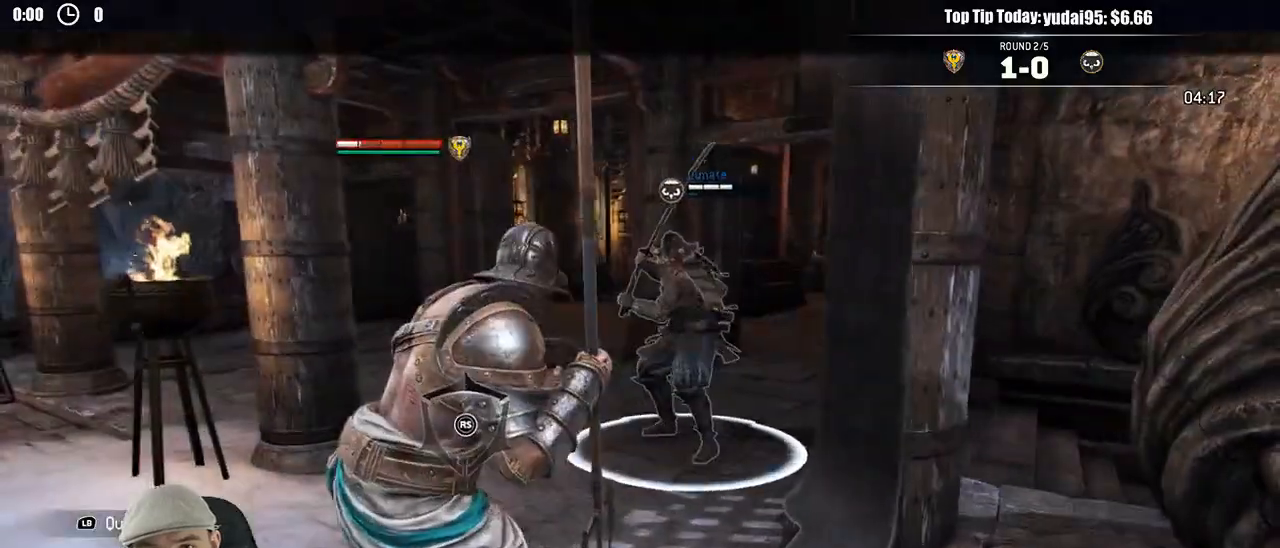
{"buttons": ["L2"], "left_stick": "up-left", "right_stick": "center", "events": [[317, "left_stick", "up-left"]]}
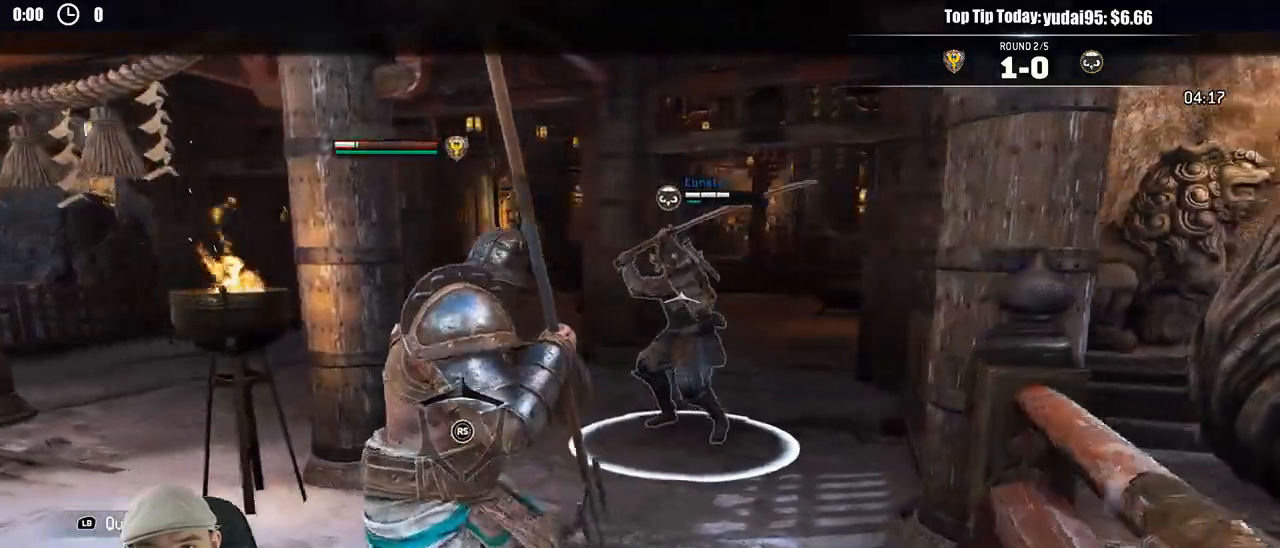
{"buttons": ["L2"], "left_stick": "up", "right_stick": "center", "events": [[67, "left_stick", "up"]]}
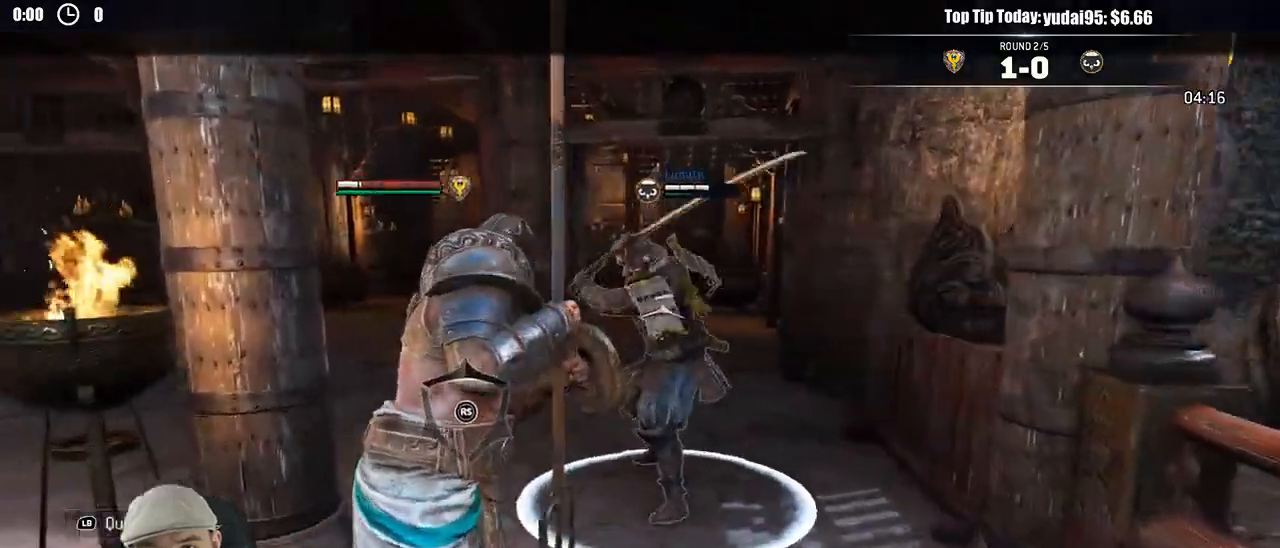
{"buttons": ["L2"], "left_stick": "down-right", "right_stick": "center", "events": [[150, "left_stick", "up-left"], [167, "right_stick", "left"], [317, "left_stick", "down-right"], [483, "right_stick", "center"]]}
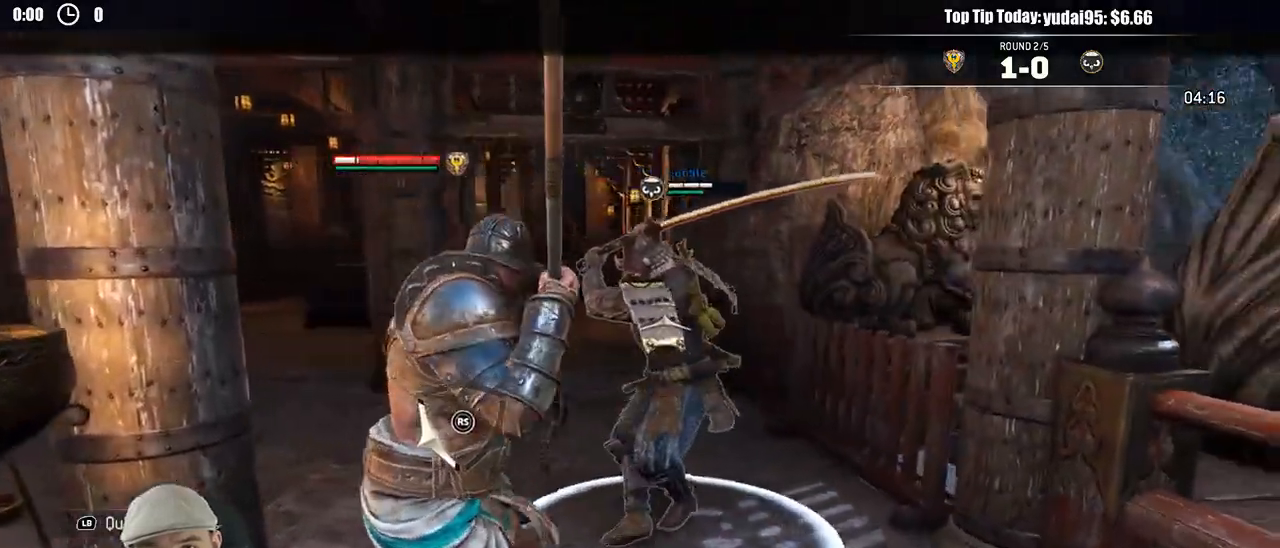
{"buttons": ["L2"], "left_stick": "up-right", "right_stick": "center"}